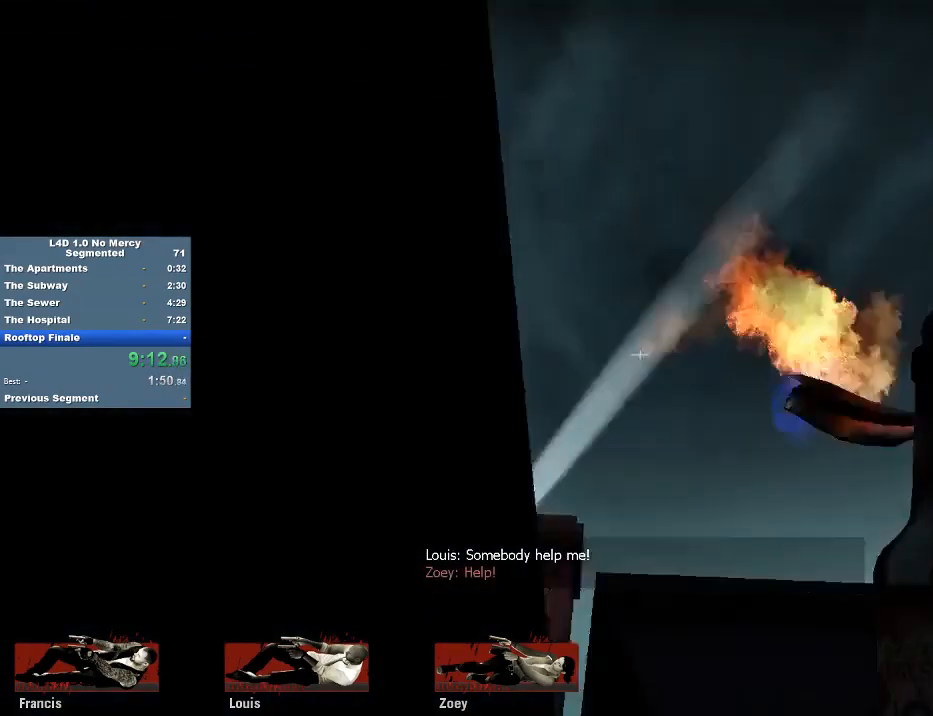
Gameplay with keyboard and mouse; each line is a JSON object with the keys and mouse buttons held at the frame after it. "events" lists presses ("down") and releases ("up") of "1", "2", "3", "4", "5", "a", "alt", "c", "caps_lock", "ctrl", "d", "e", "f", "g", "q", "r", "s", "shift", "space", "t", "tab", "v", "w", "x", "z", "mouse_left", "mouse_wheel" and "mouse_right" between this image and that frame as [ms after this image, input, new state], when the widget could be followed in between. "mouse_left", "mouse_wheel", "mouse_right" = the "left", "wheel", "right" buttons of the "mouse" list. No other keys are recorded. "wheel" means that the mouse wheel is clicked or scrolled. Not read: mouse_move.
{"keys": [], "mouse": [], "events": []}
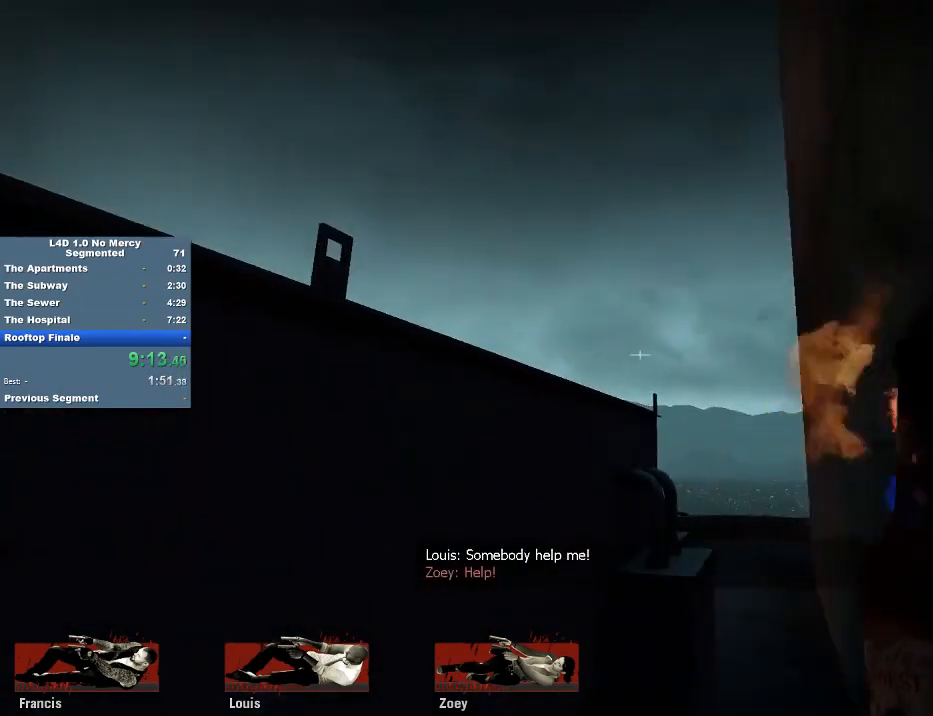
{"keys": [], "mouse": [], "events": [[283, "1", "down"], [383, "1", "up"]]}
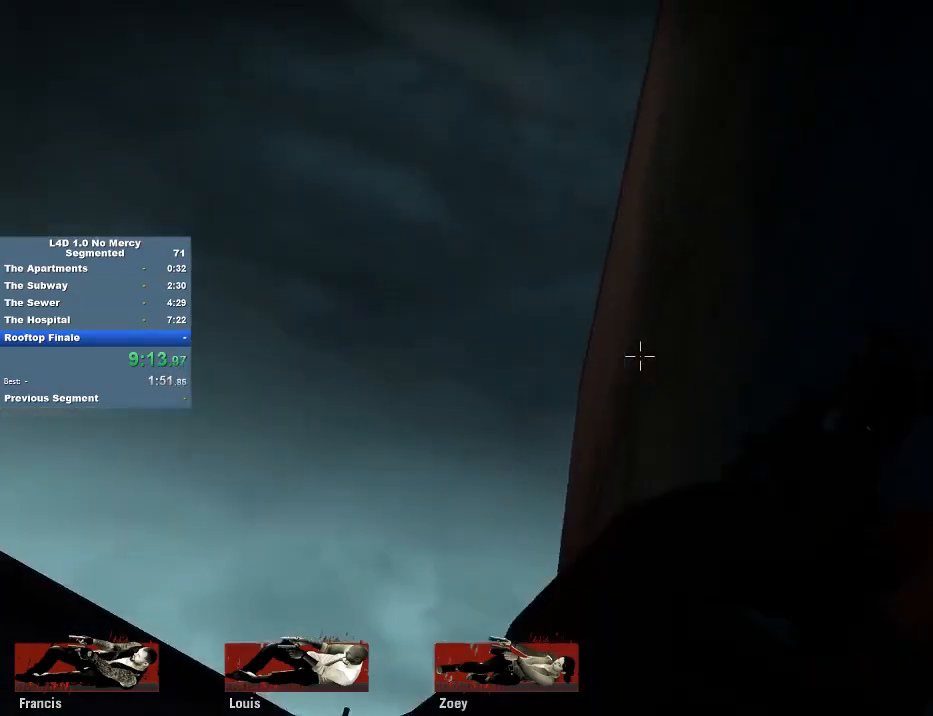
{"keys": [], "mouse": [], "events": []}
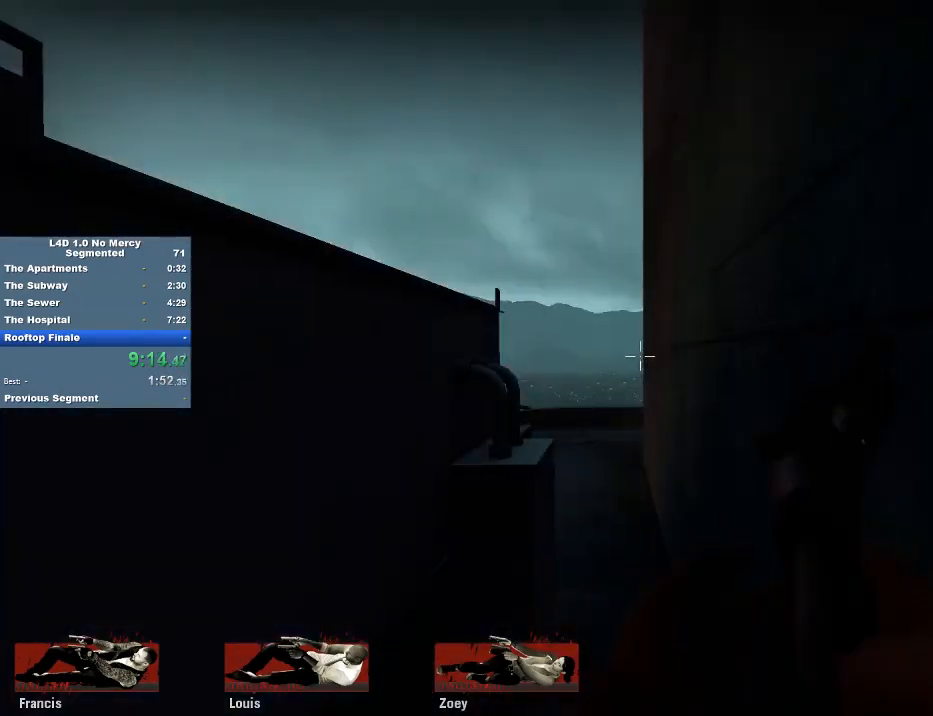
{"keys": [], "mouse": [], "events": []}
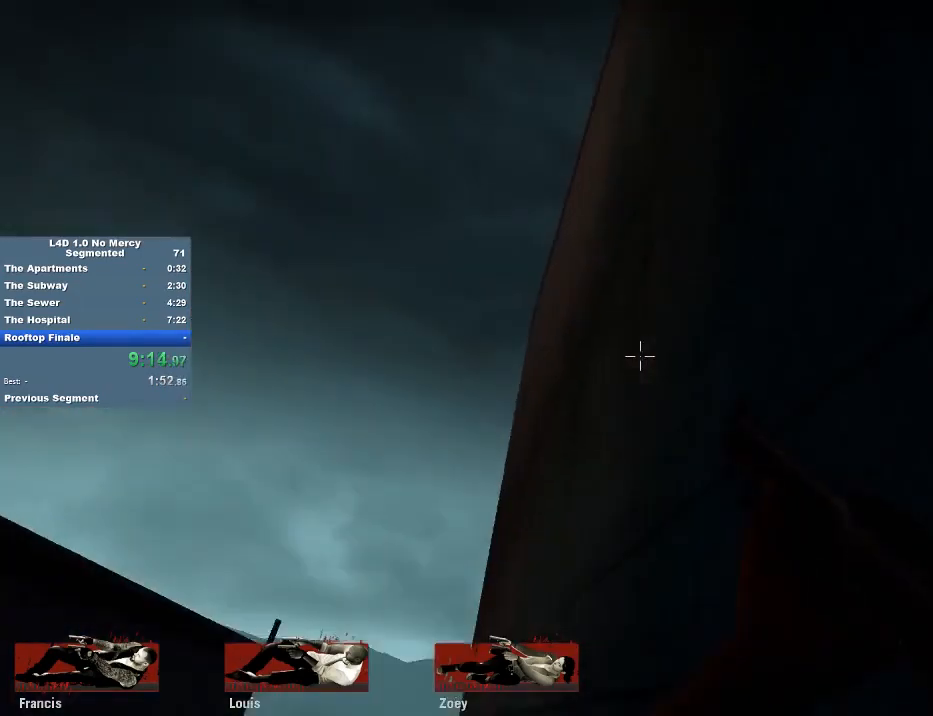
{"keys": ["s"], "mouse": [], "events": [[217, "w", "down"], [383, "s", "down"], [450, "w", "up"]]}
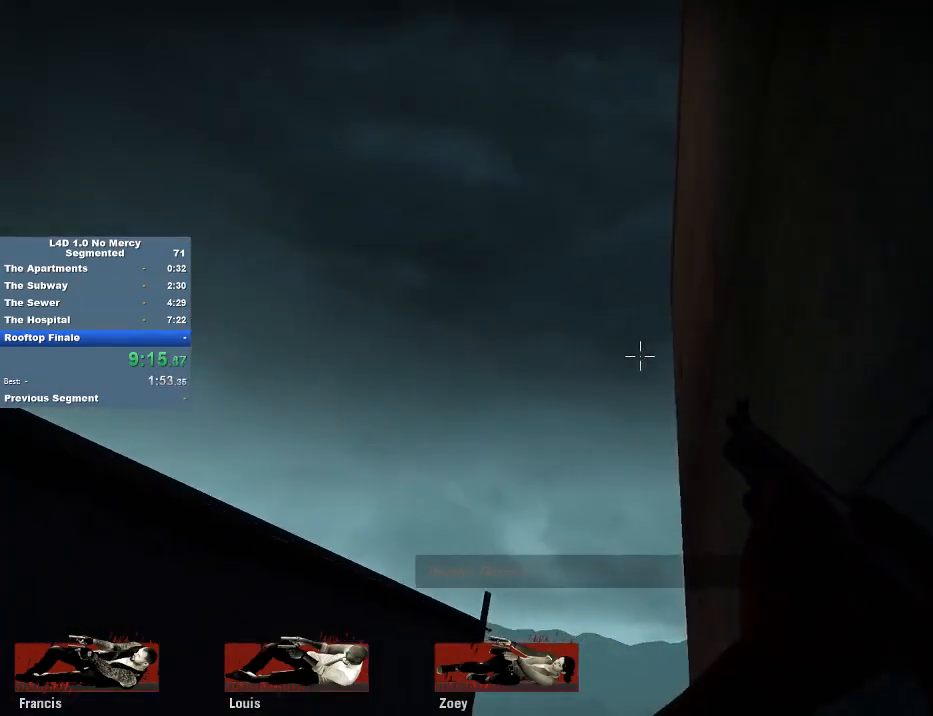
{"keys": [], "mouse": [], "events": [[350, "s", "up"]]}
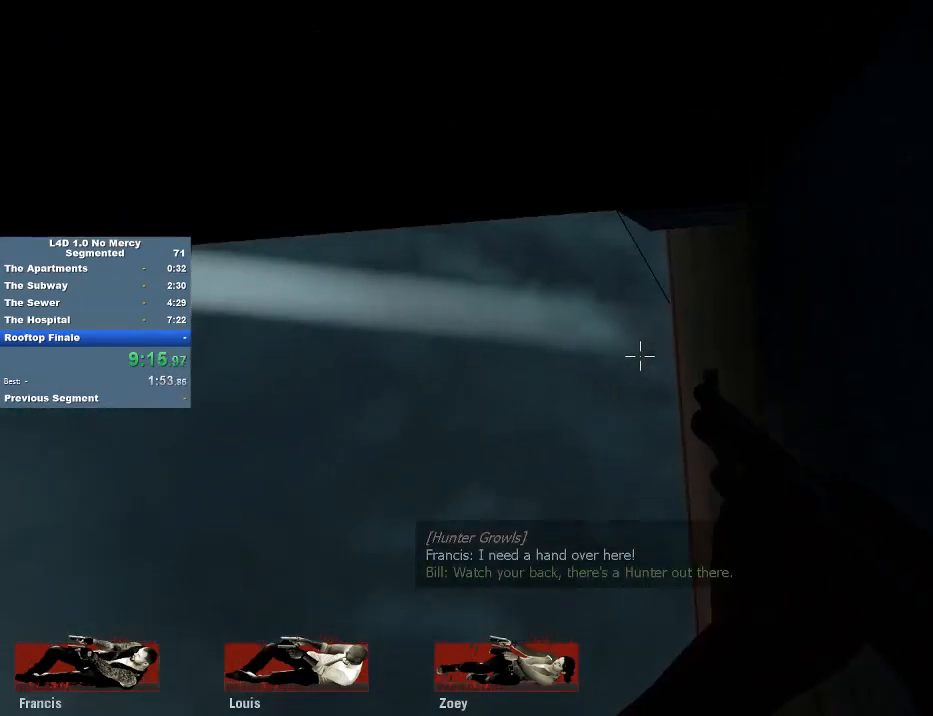
{"keys": [], "mouse": [], "events": [[317, "d", "down"], [317, "s", "down"], [417, "d", "up"], [483, "s", "up"]]}
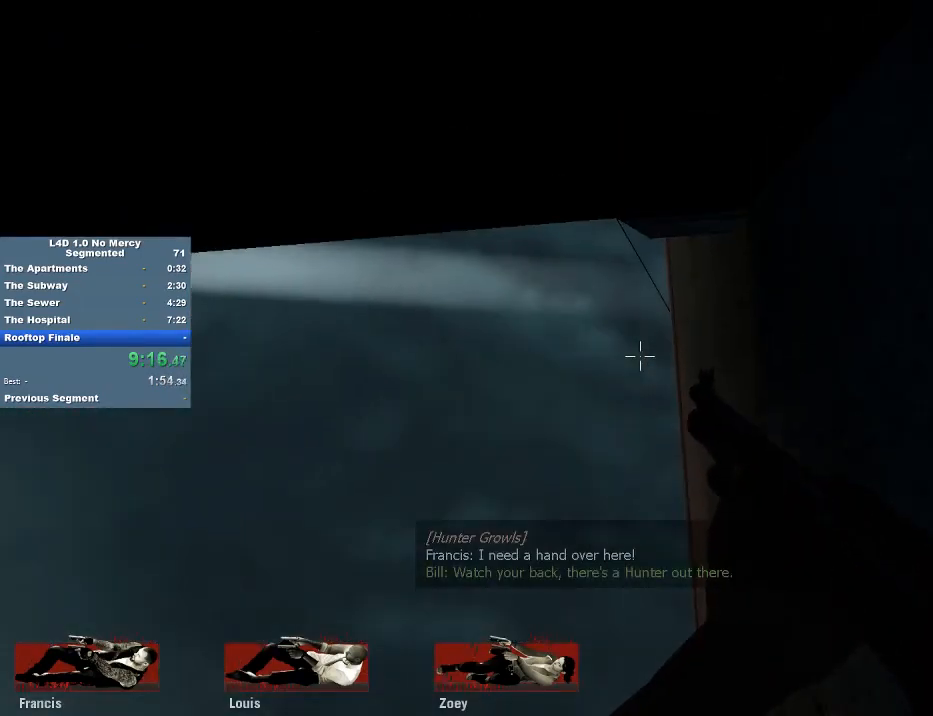
{"keys": [], "mouse": [], "events": []}
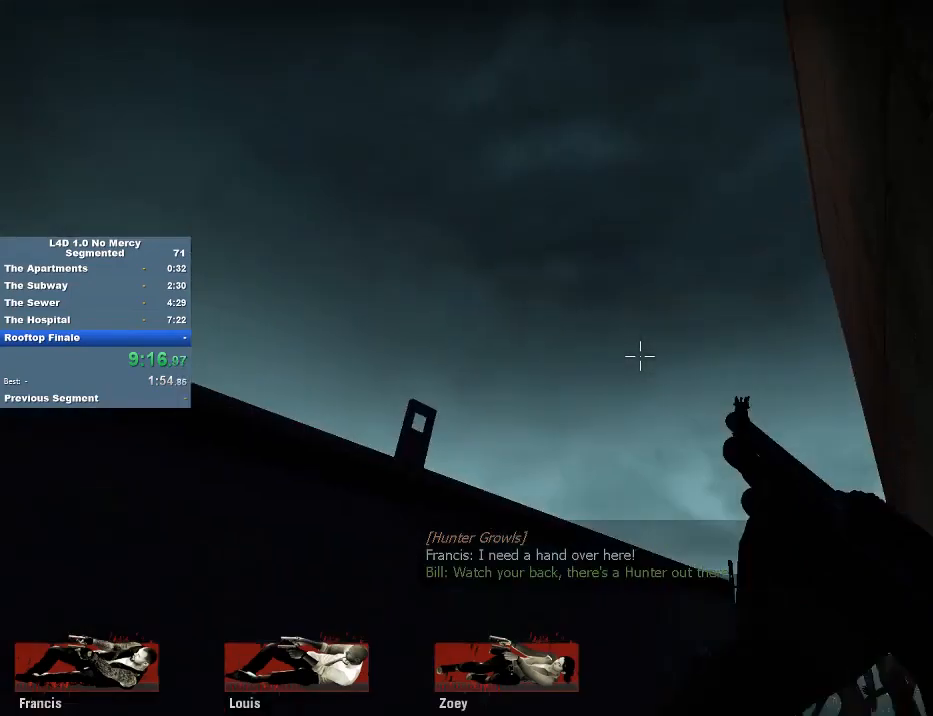
{"keys": [], "mouse": [], "events": []}
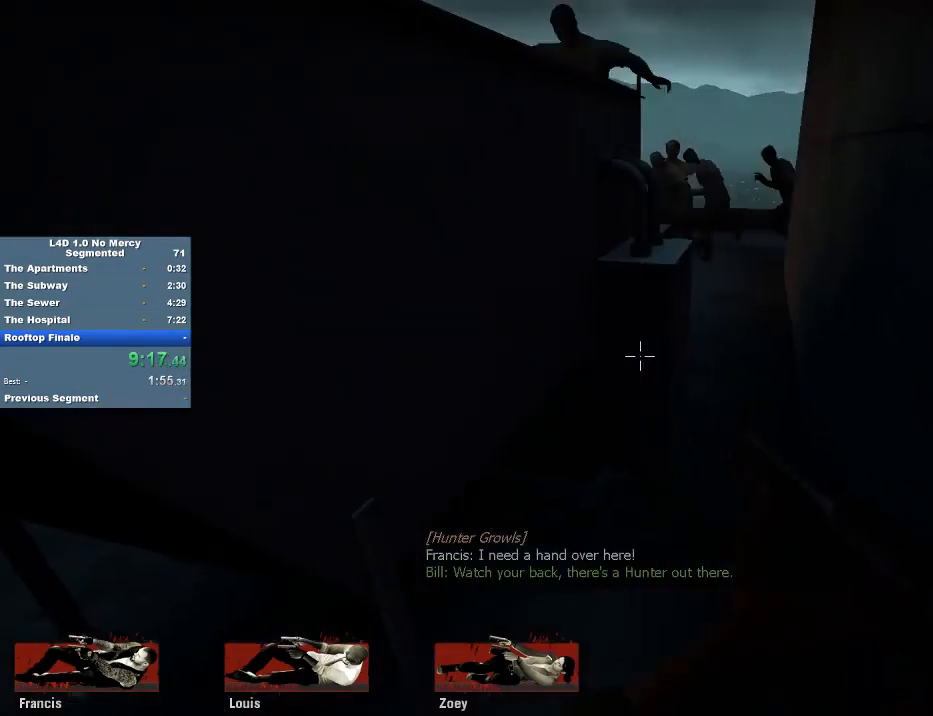
{"keys": [], "mouse": [], "events": []}
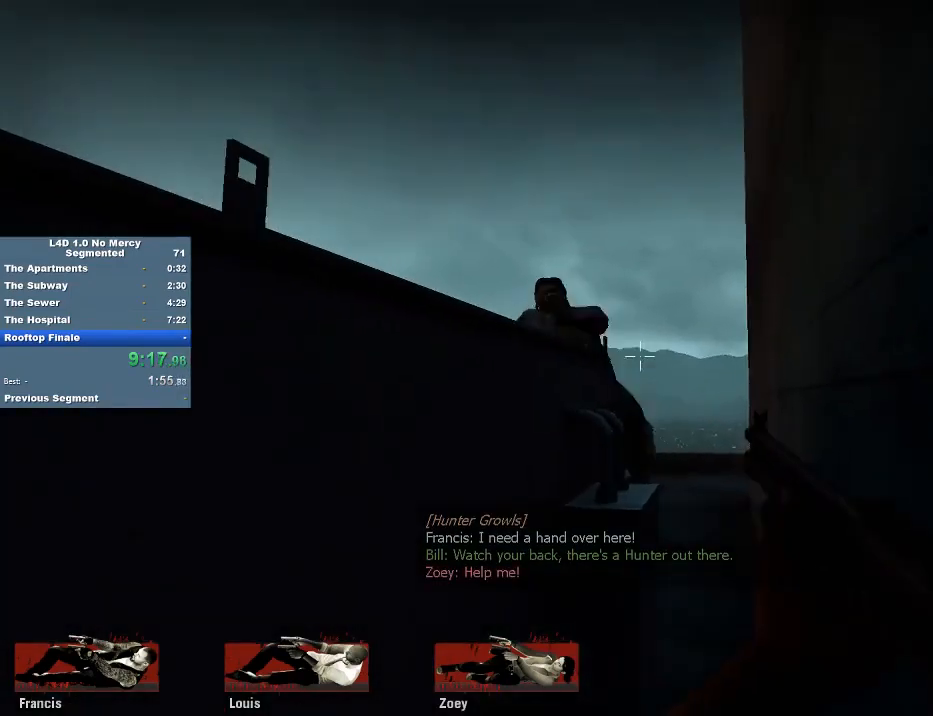
{"keys": [], "mouse": [], "events": [[117, "mouse_left", "down"], [250, "mouse_left", "up"]]}
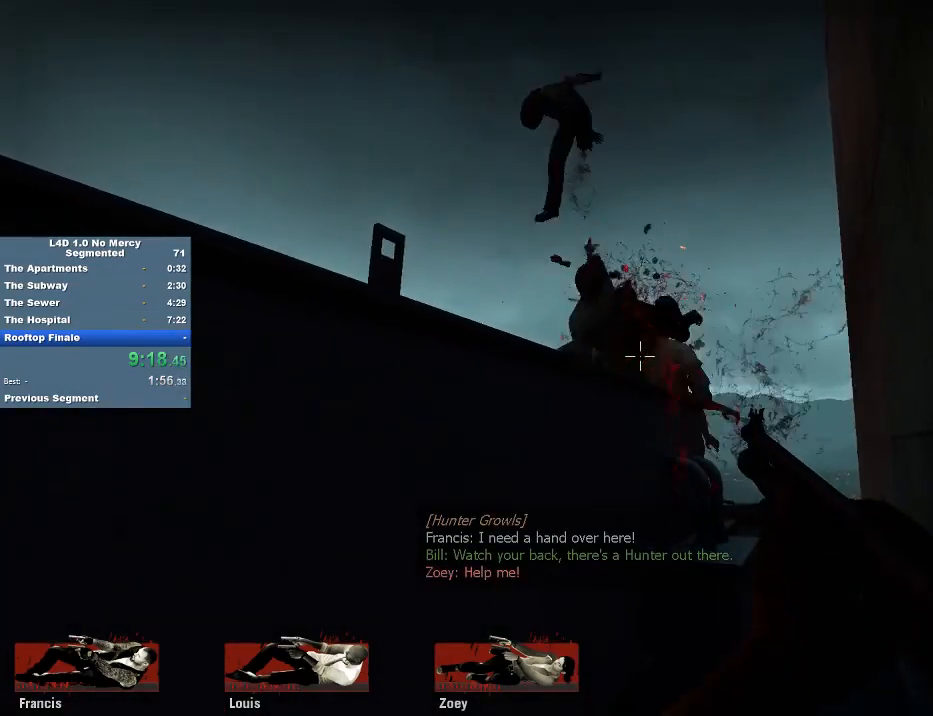
{"keys": [], "mouse": ["left"], "events": [[450, "mouse_left", "down"]]}
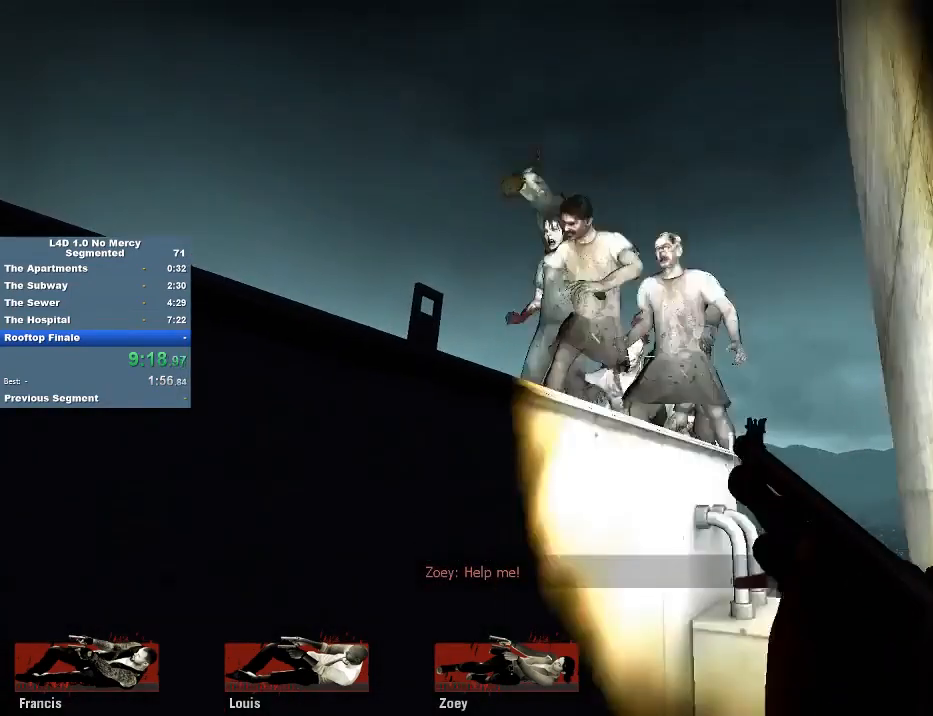
{"keys": [], "mouse": [], "events": [[50, "mouse_left", "up"]]}
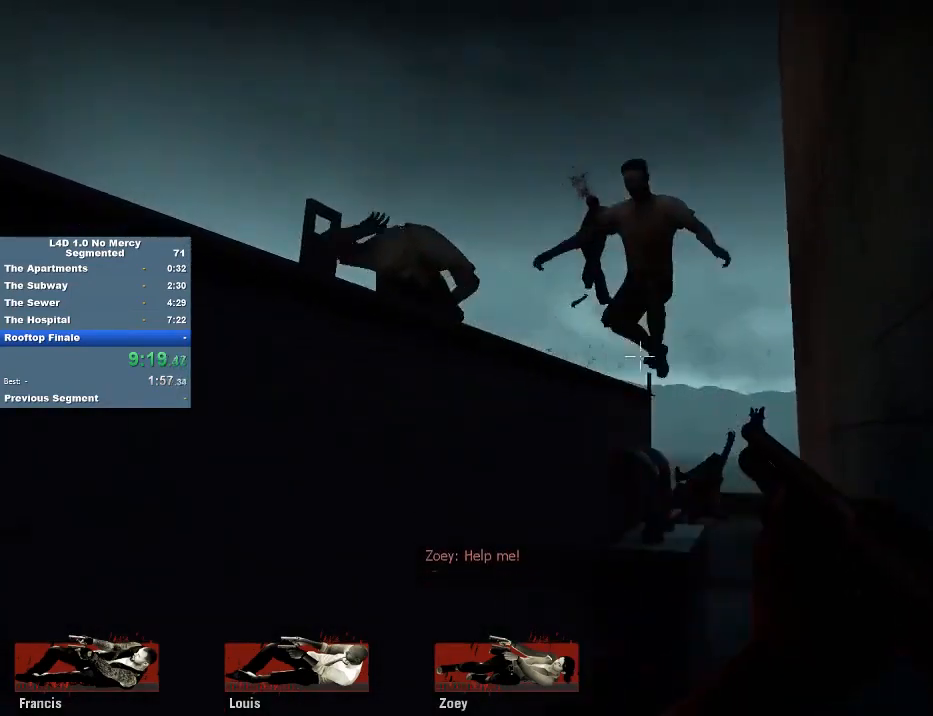
{"keys": [], "mouse": [], "events": [[17, "mouse_left", "down"], [117, "mouse_left", "up"]]}
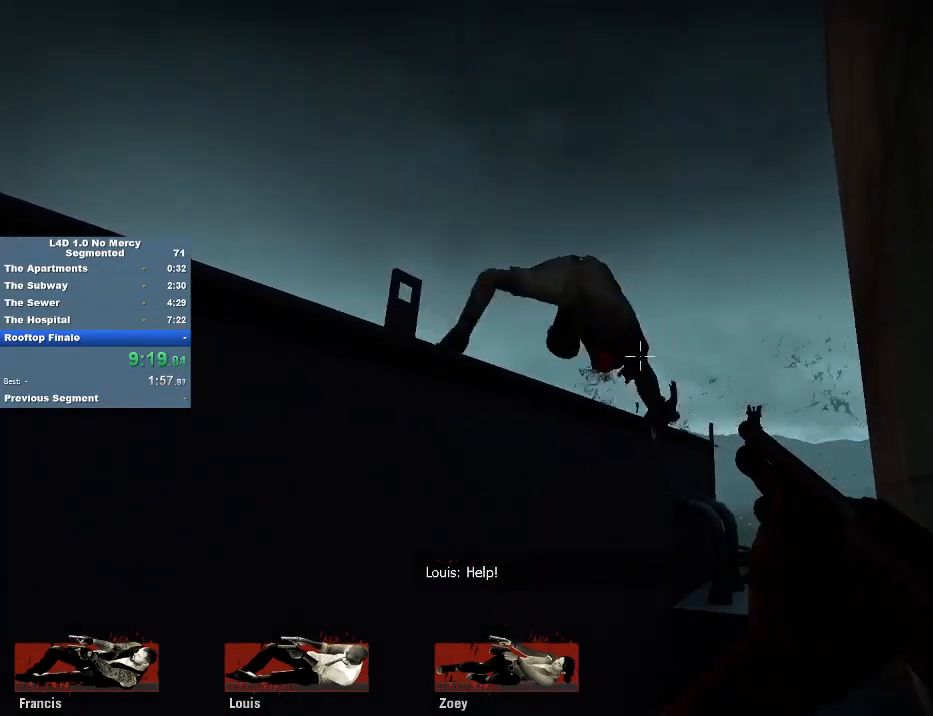
{"keys": [], "mouse": [], "events": [[83, "r", "down"], [183, "r", "up"]]}
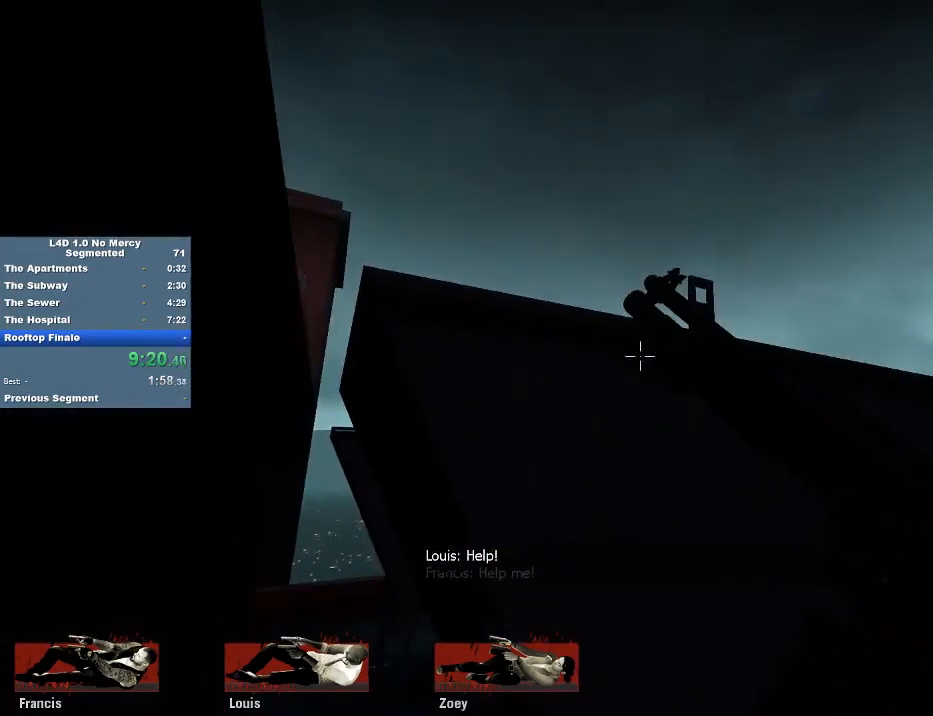
{"keys": [], "mouse": [], "events": []}
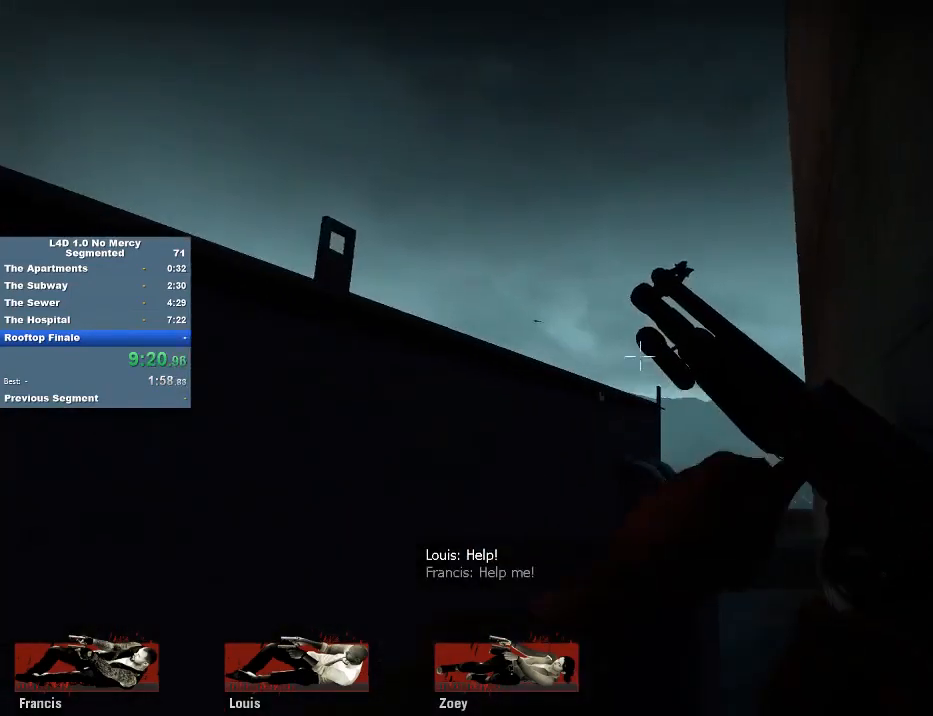
{"keys": [], "mouse": [], "events": []}
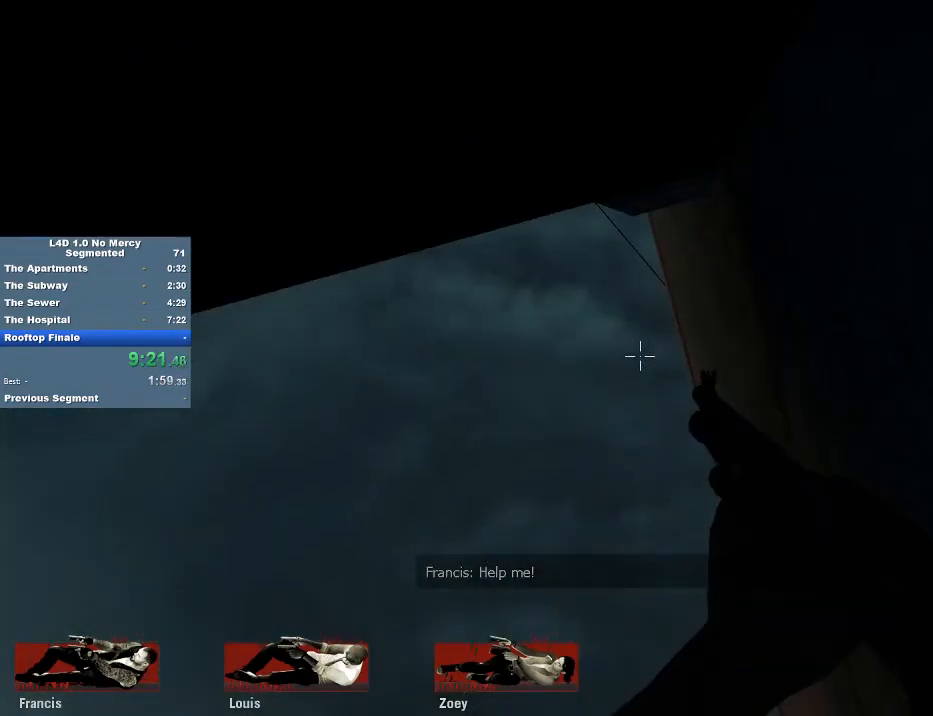
{"keys": [], "mouse": [], "events": []}
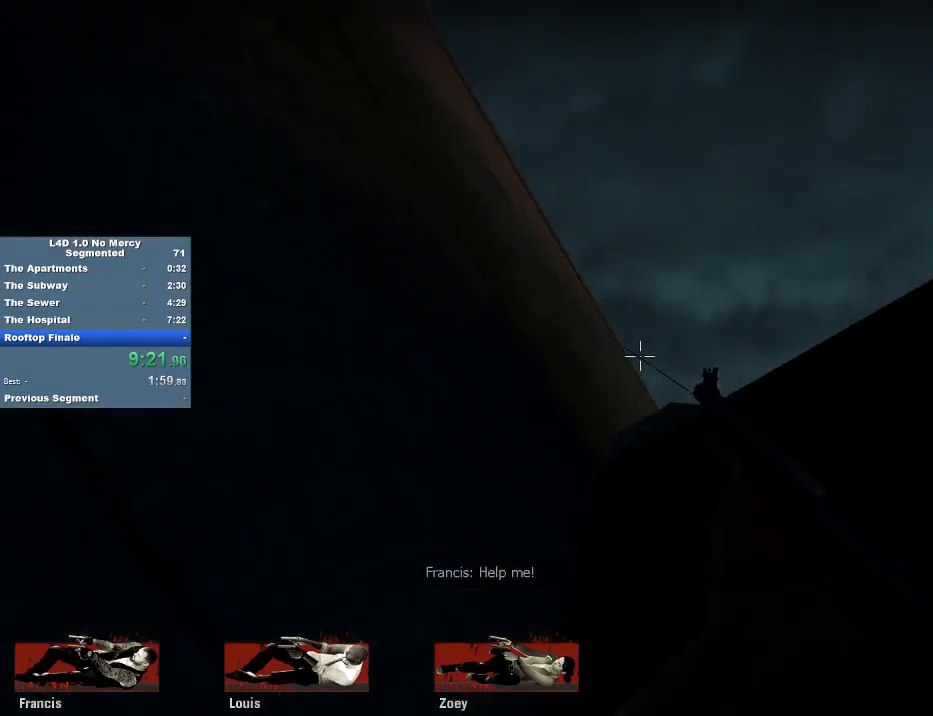
{"keys": [], "mouse": [], "events": [[183, "3", "down"], [283, "3", "up"]]}
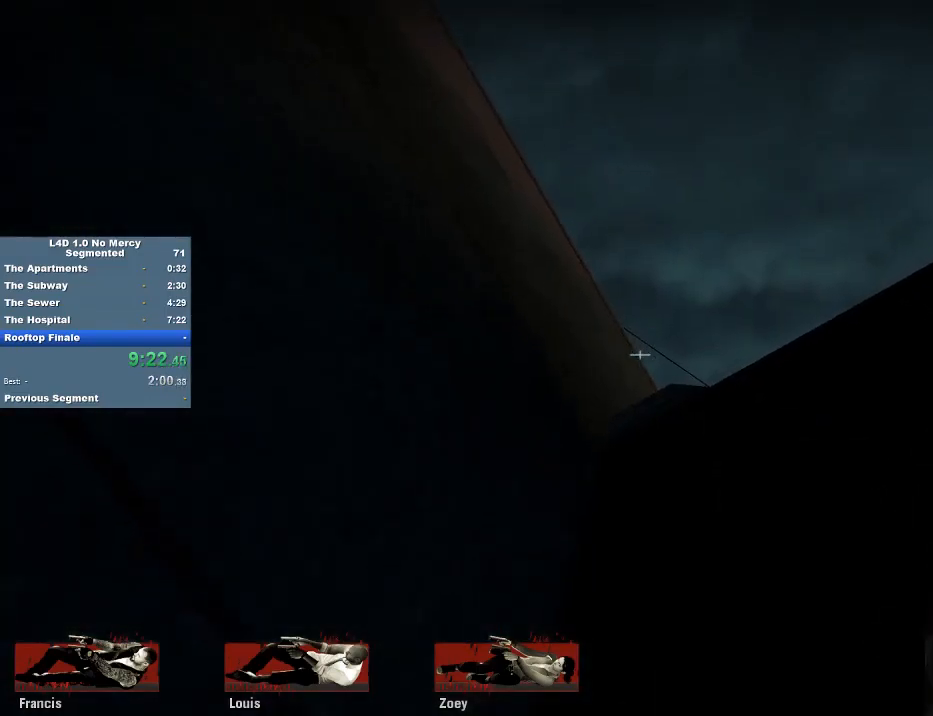
{"keys": [], "mouse": [], "events": []}
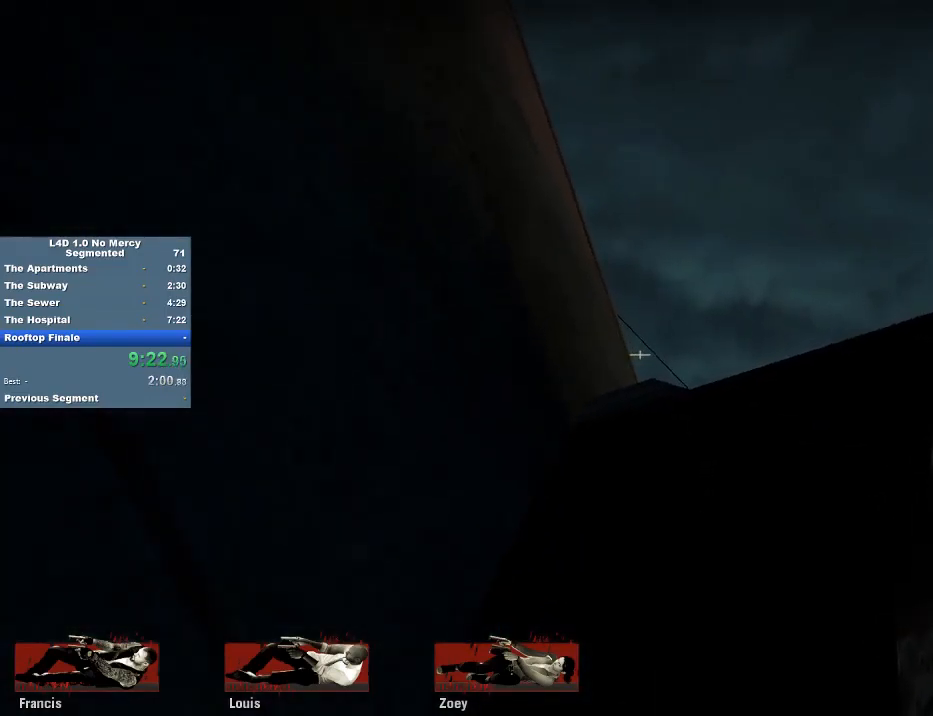
{"keys": [], "mouse": ["left"], "events": [[350, "mouse_left", "down"]]}